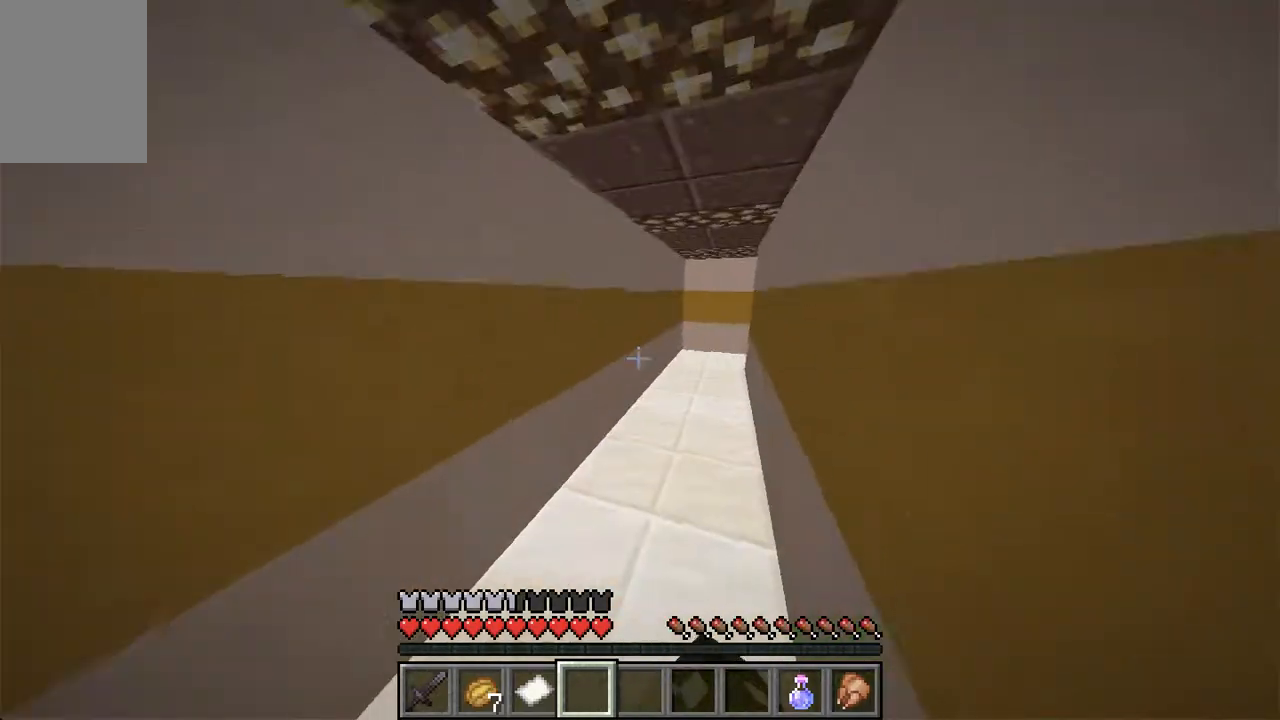
Gameplay with keyboard and mouse; each line is a JSON object with the keys and mouse buttons held at the frame after it. "events" lists presses ("down") and releases ("up") of "a", "d", "s", "space", "w", "mouse_left" and "mouse_right" between this image and that frame as [ms after this image, input, new state], when the widget could be followed in between. "mouse_left", "mouse_right" = the "left", "right" buttons of the "mouse" list. No other keys are recorded. Fast repeated clicks can show as one long hold. Mouse movement is not recorded.
{"keys": ["space", "w"], "mouse": [], "events": [[17, "d", "up"]]}
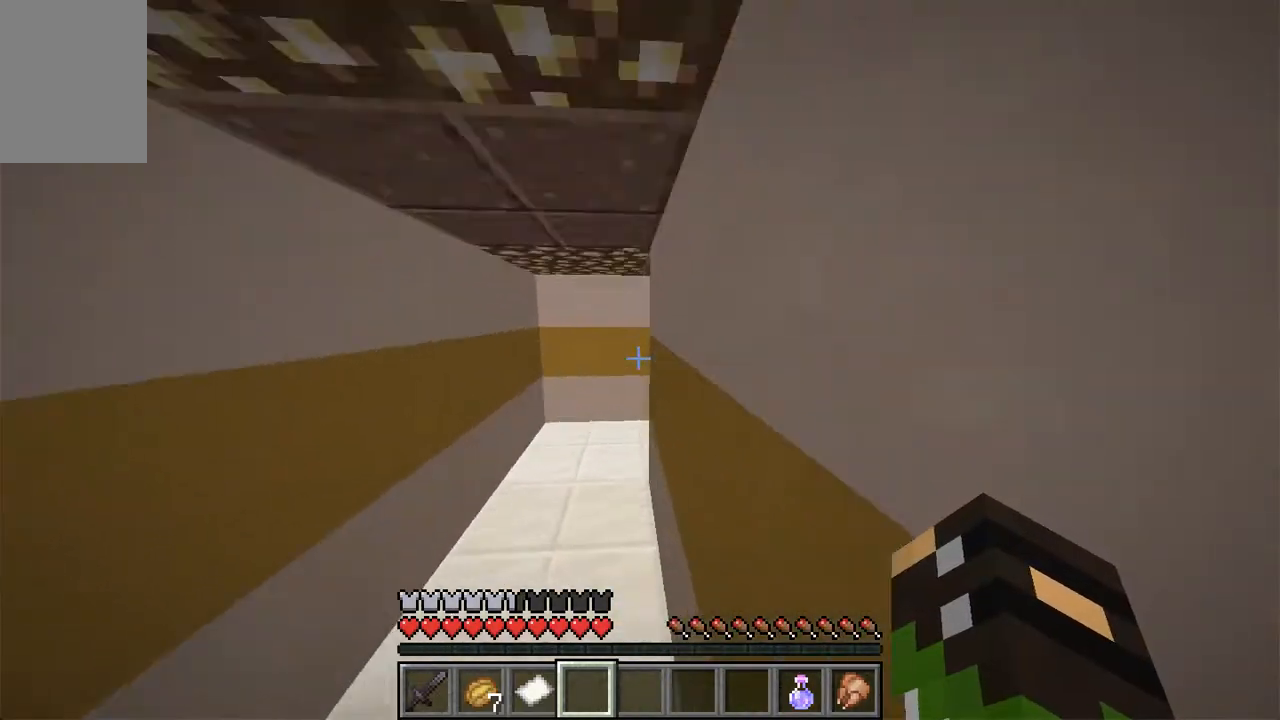
{"keys": ["w"], "mouse": [], "events": [[67, "a", "down"], [336, "a", "up"], [453, "space", "up"]]}
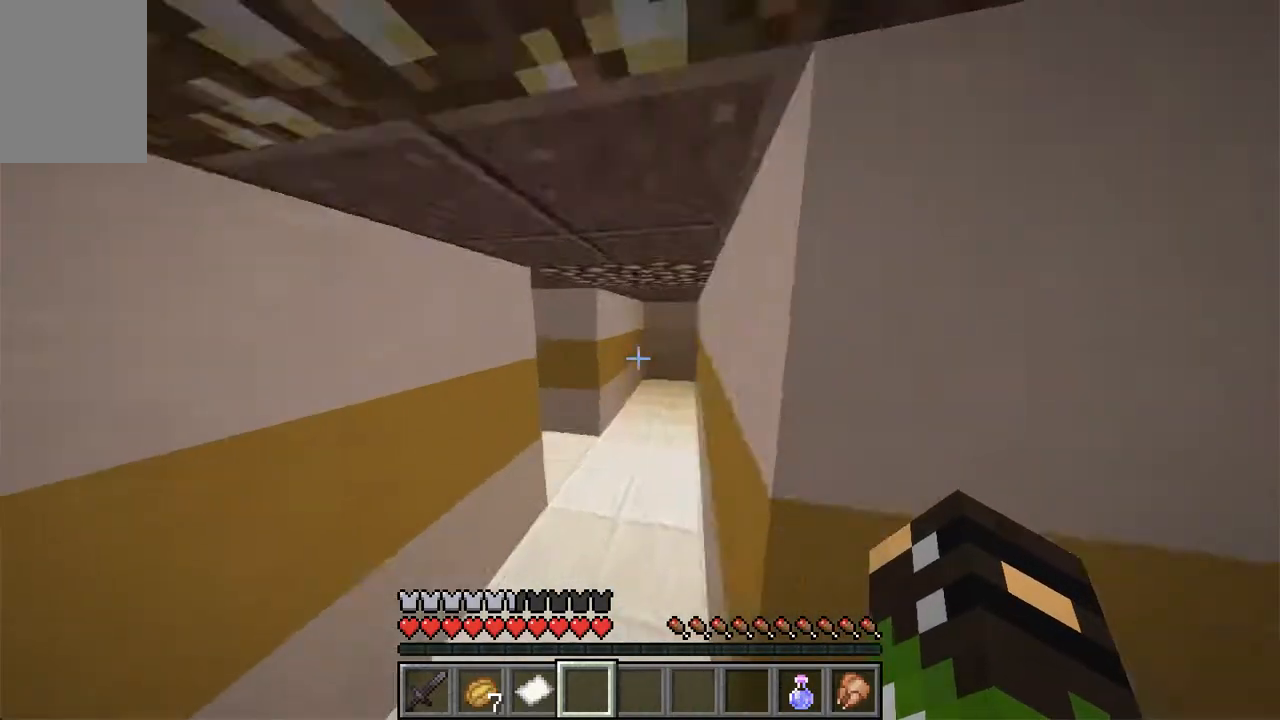
{"keys": ["space", "w"], "mouse": [], "events": [[470, "space", "down"]]}
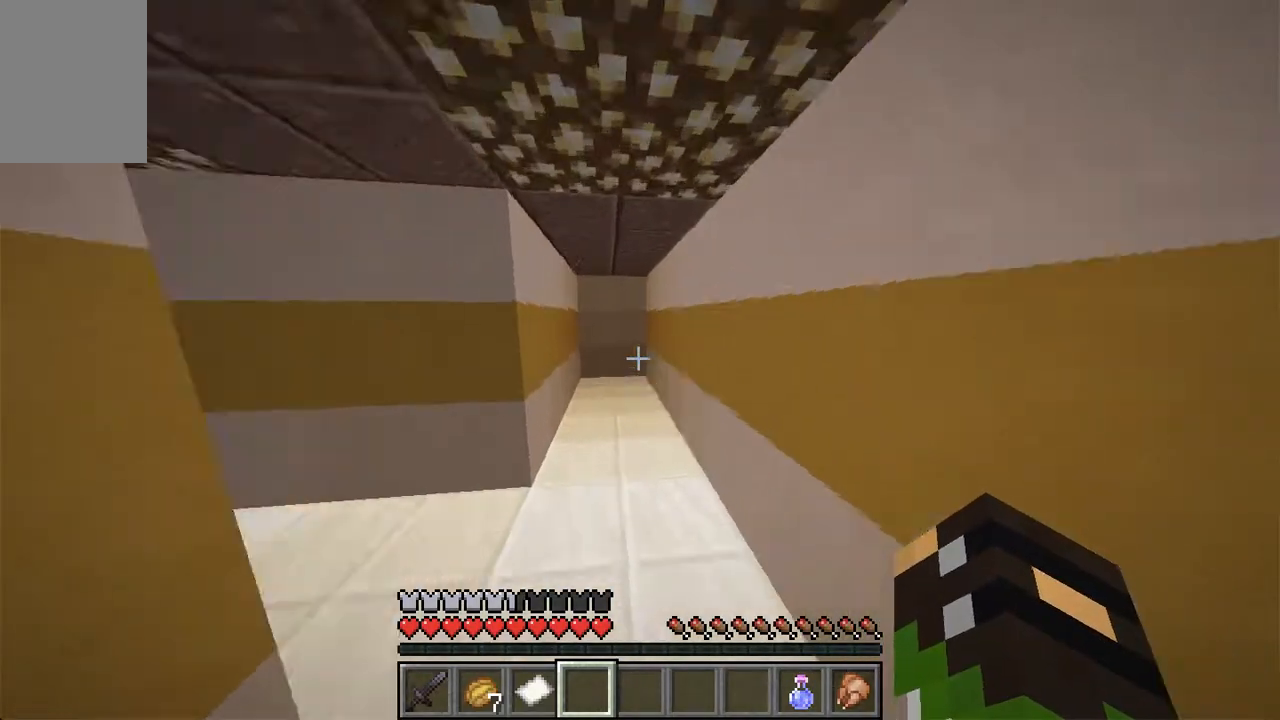
{"keys": ["a", "w"], "mouse": [], "events": [[168, "space", "up"], [269, "a", "down"]]}
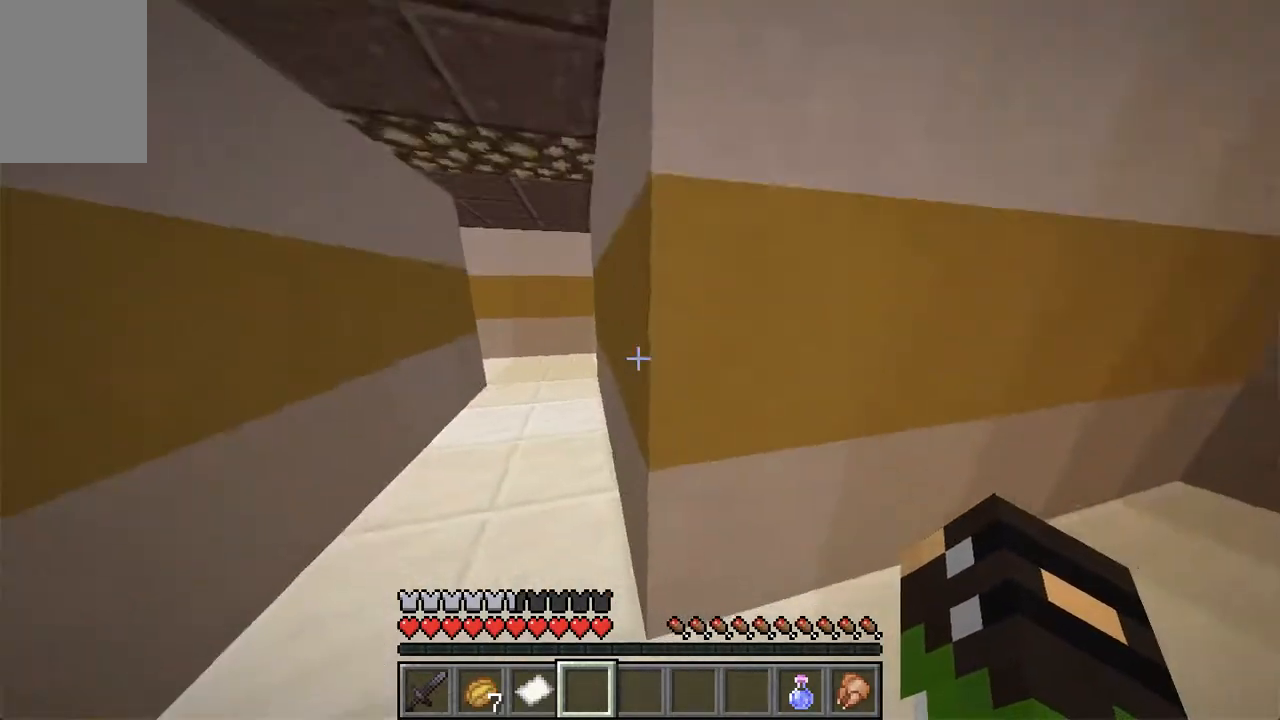
{"keys": ["w"], "mouse": [], "events": [[470, "a", "up"]]}
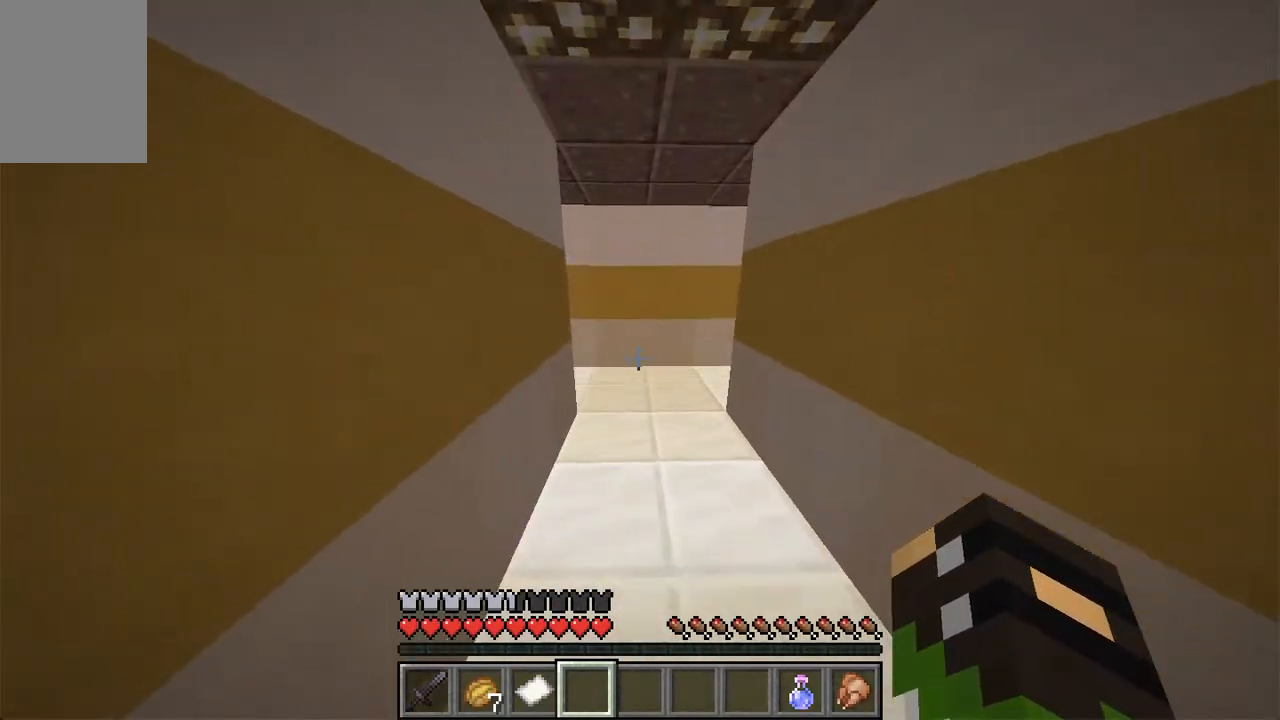
{"keys": ["d", "w"], "mouse": [], "events": [[336, "d", "down"]]}
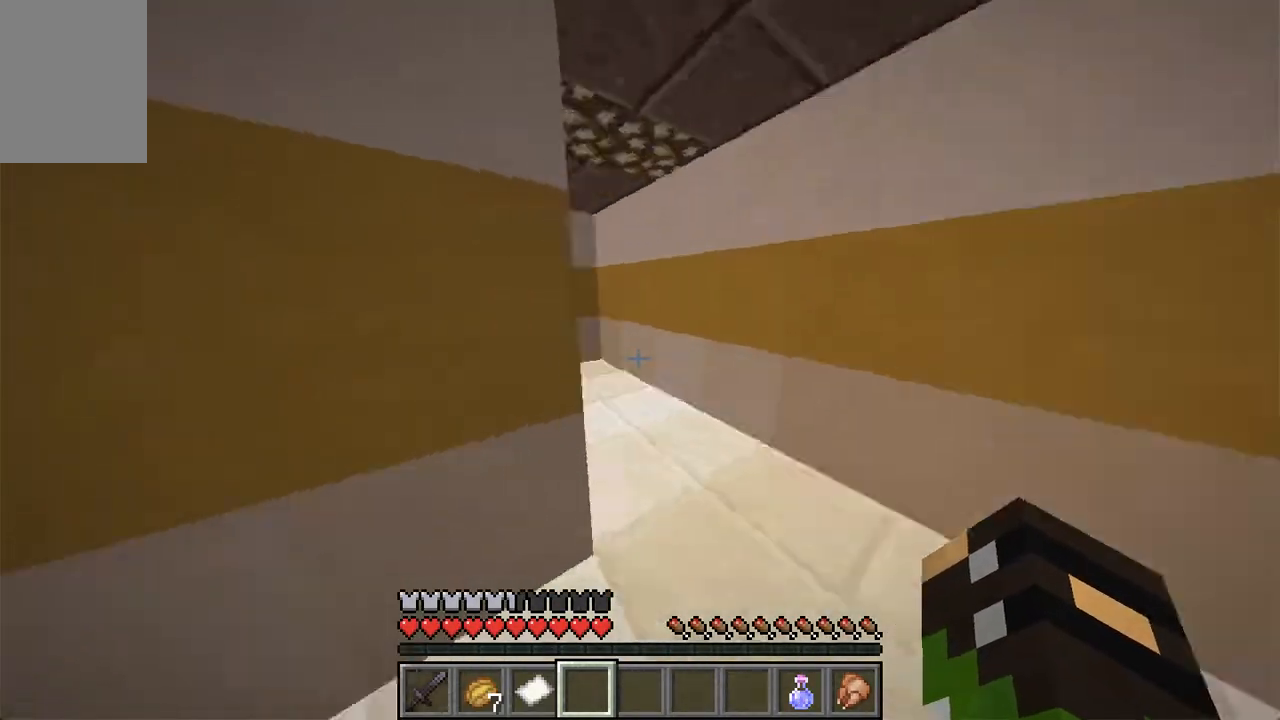
{"keys": ["w"], "mouse": [], "events": [[168, "w", "up"], [436, "w", "down"], [487, "d", "up"]]}
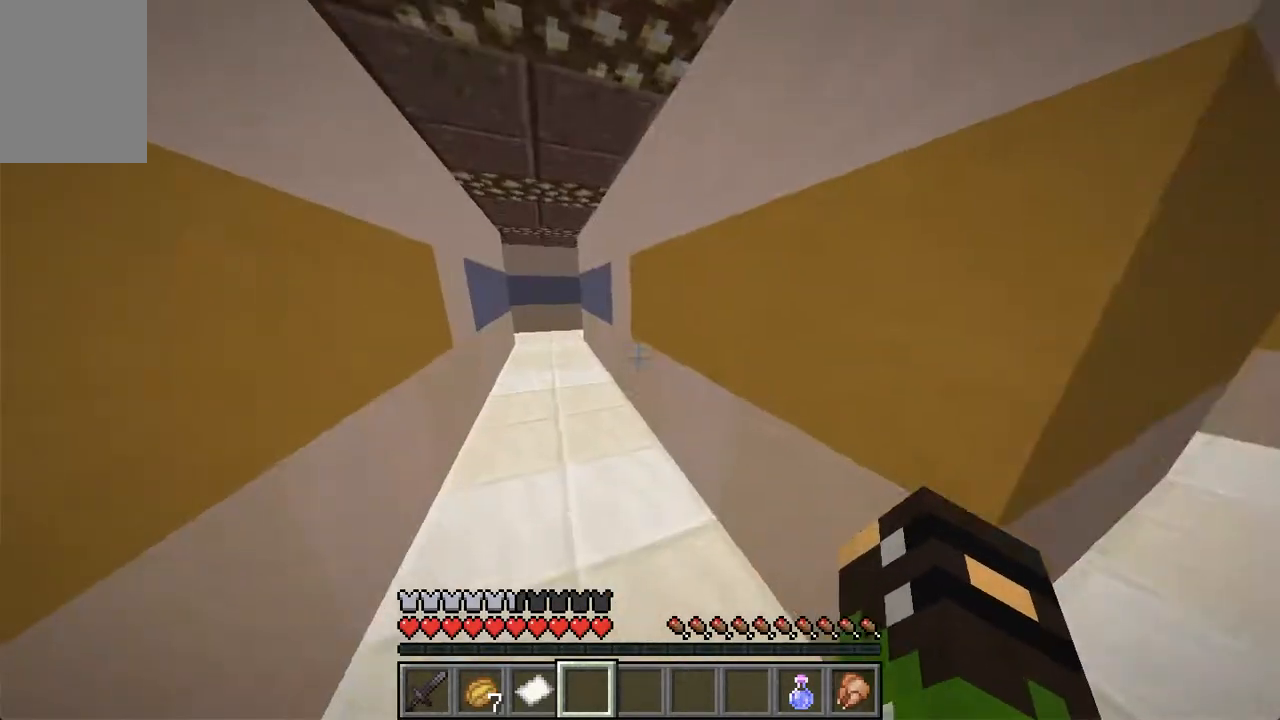
{"keys": ["a", "w"], "mouse": [], "events": [[336, "a", "down"]]}
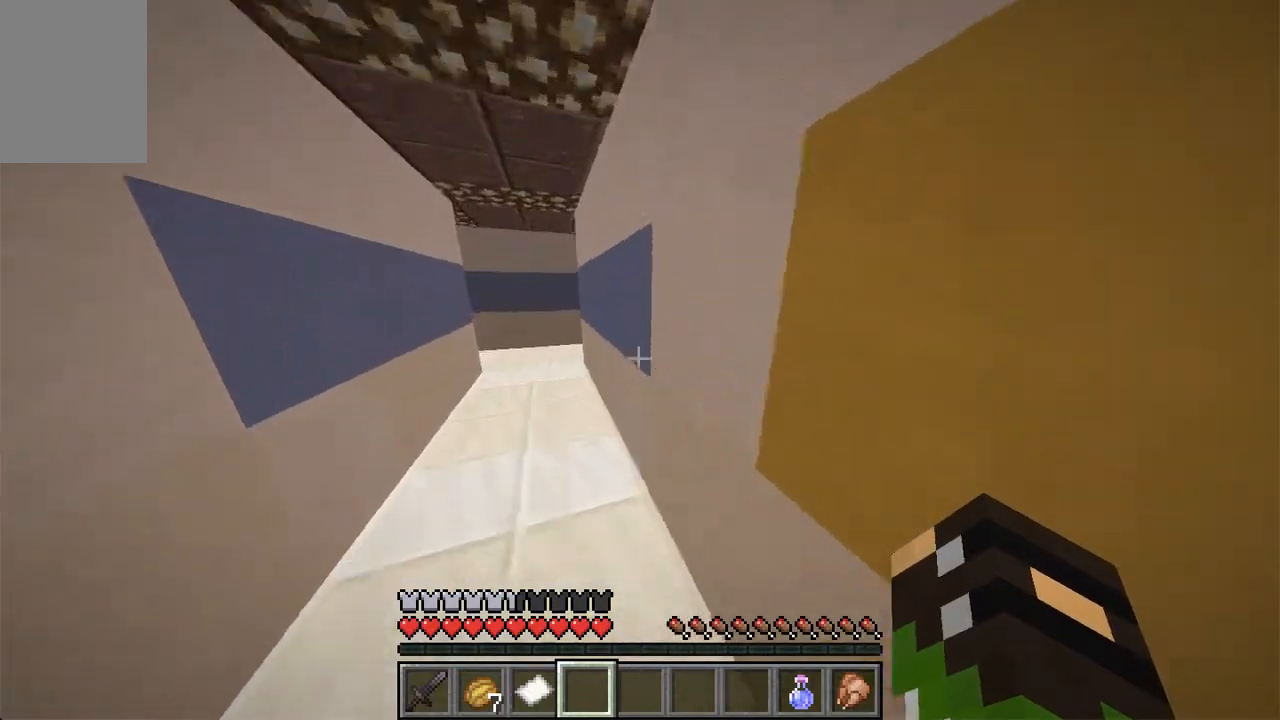
{"keys": ["w"], "mouse": [], "events": [[218, "a", "up"]]}
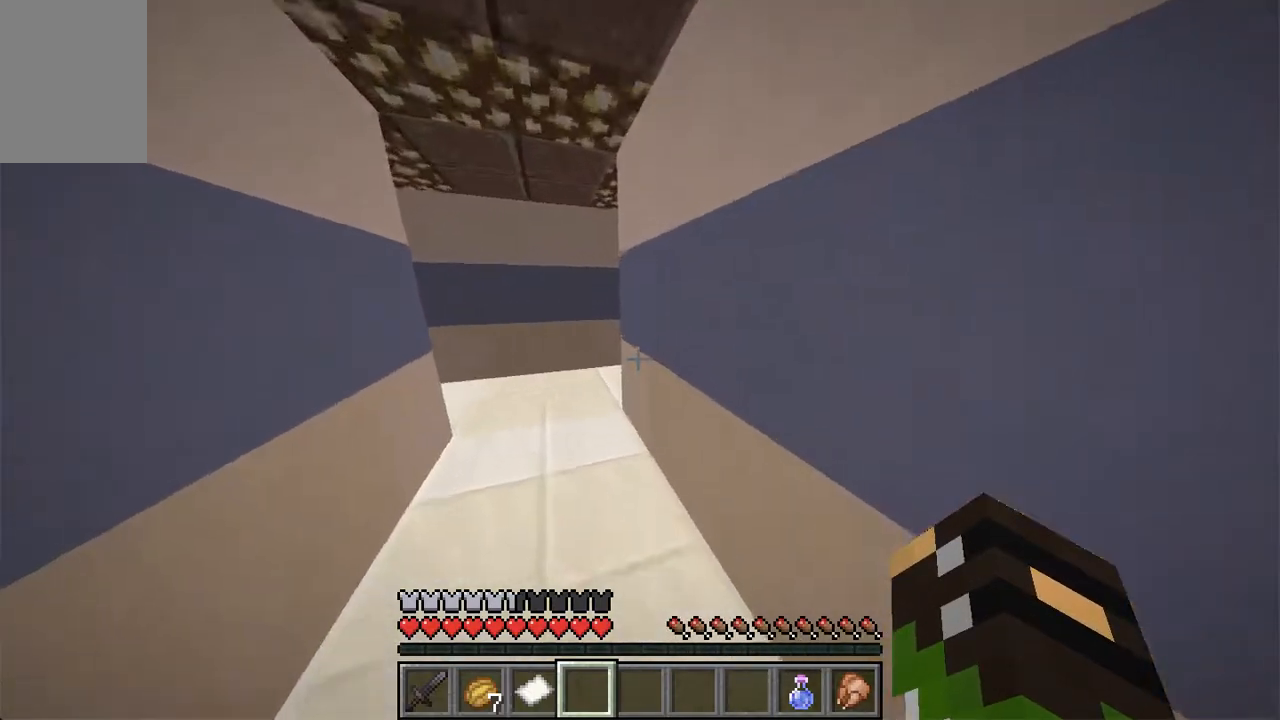
{"keys": ["a", "w"], "mouse": [], "events": [[218, "a", "down"]]}
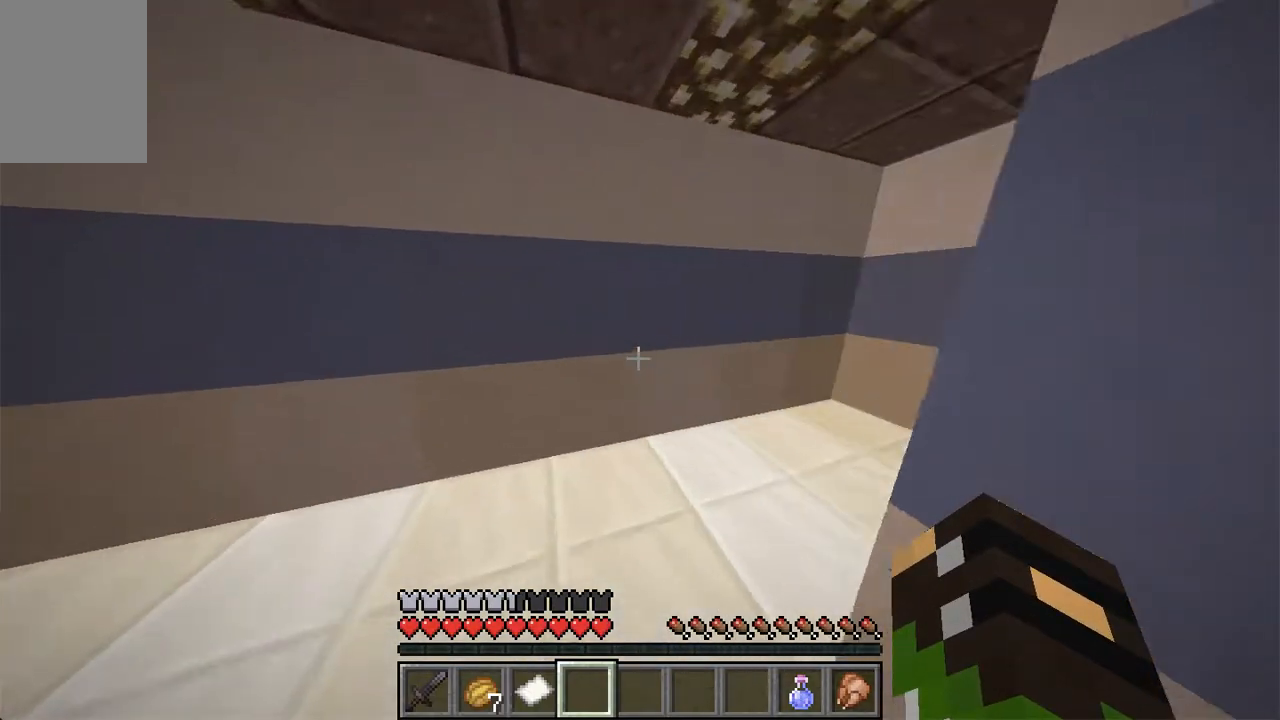
{"keys": ["w"], "mouse": [], "events": [[101, "a", "up"]]}
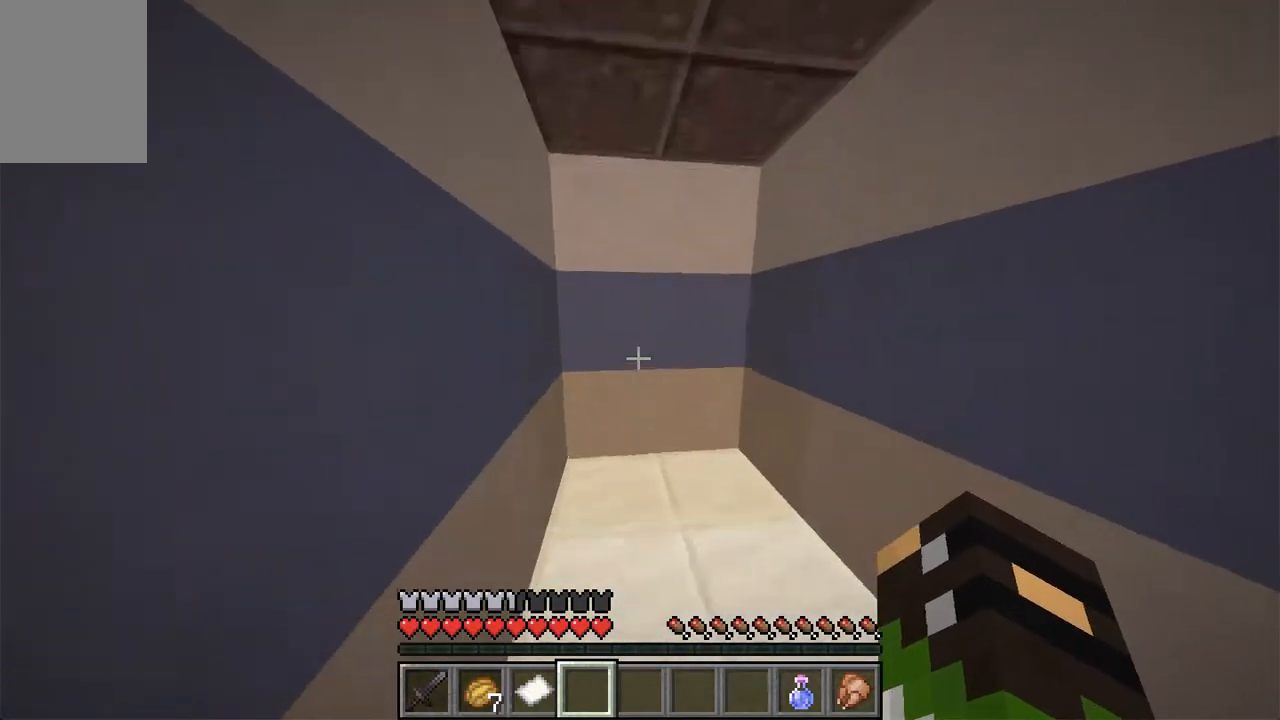
{"keys": ["d", "w"], "mouse": [], "events": [[135, "w", "up"], [168, "d", "down"], [319, "w", "down"]]}
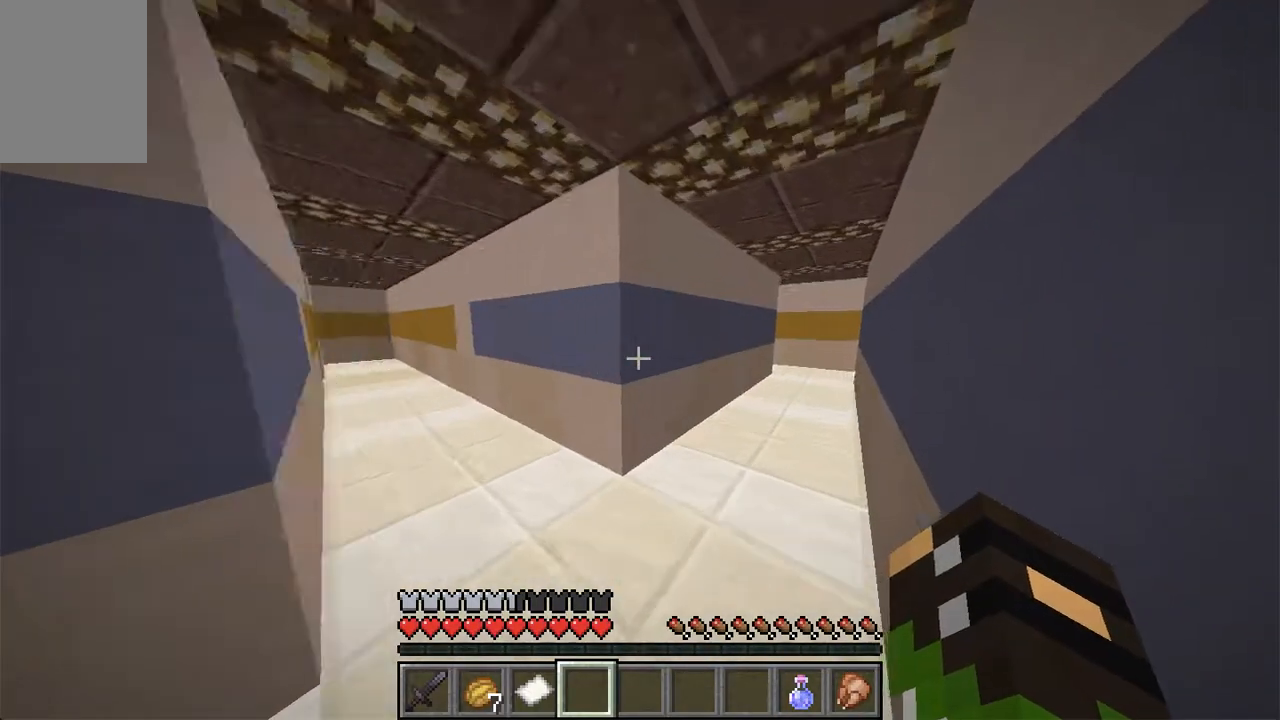
{"keys": ["d", "w"], "mouse": [], "events": [[218, "d", "up"], [402, "d", "down"]]}
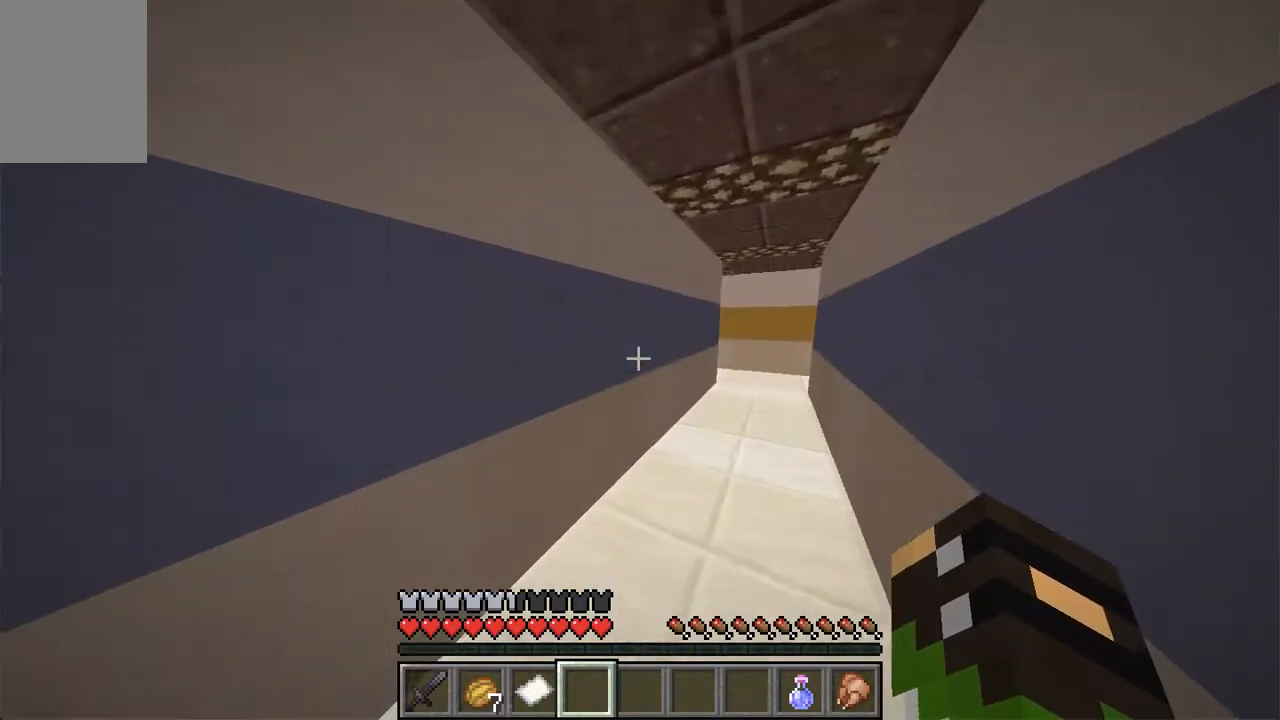
{"keys": ["d", "w"], "mouse": [], "events": []}
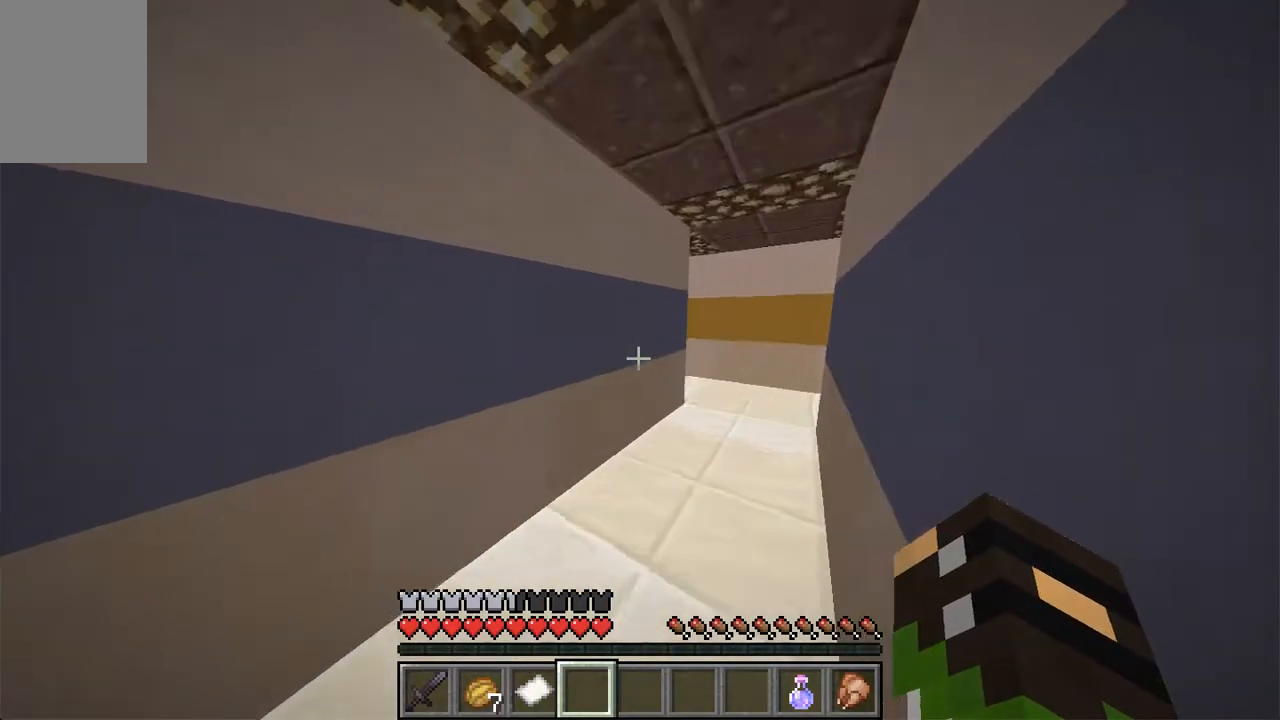
{"keys": ["d", "w"], "mouse": [], "events": []}
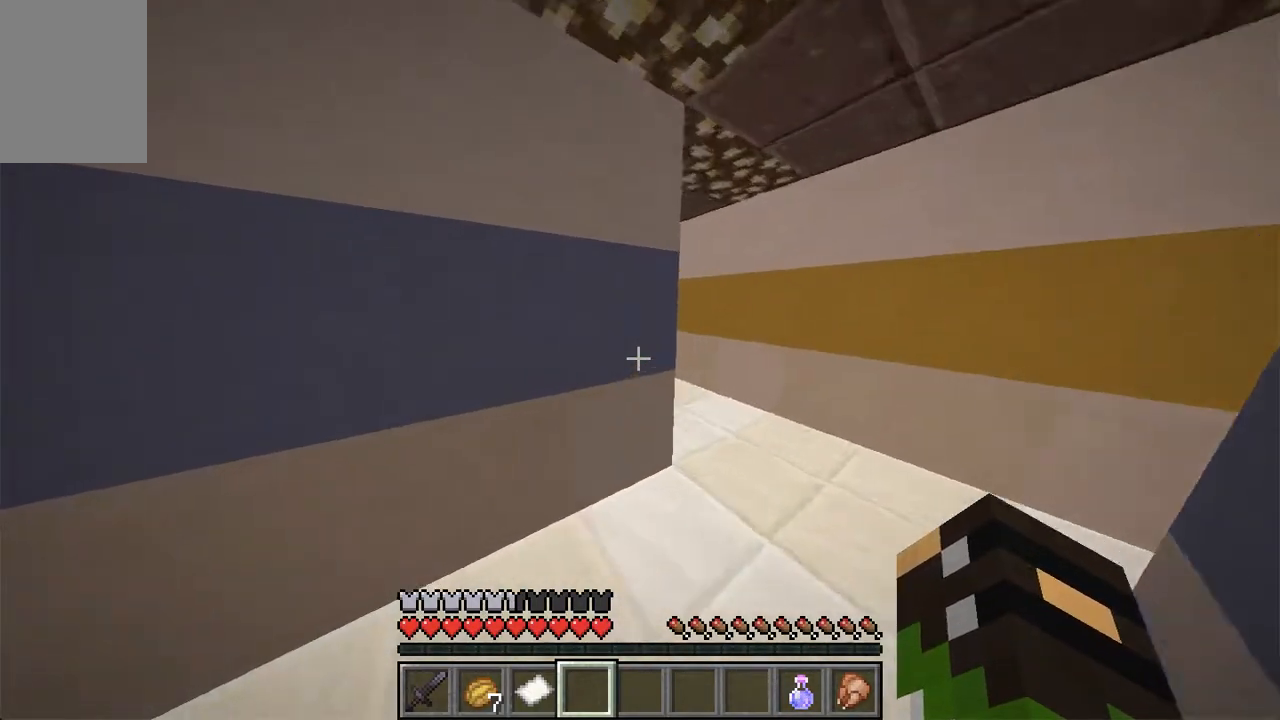
{"keys": ["w"], "mouse": [], "events": [[486, "d", "up"]]}
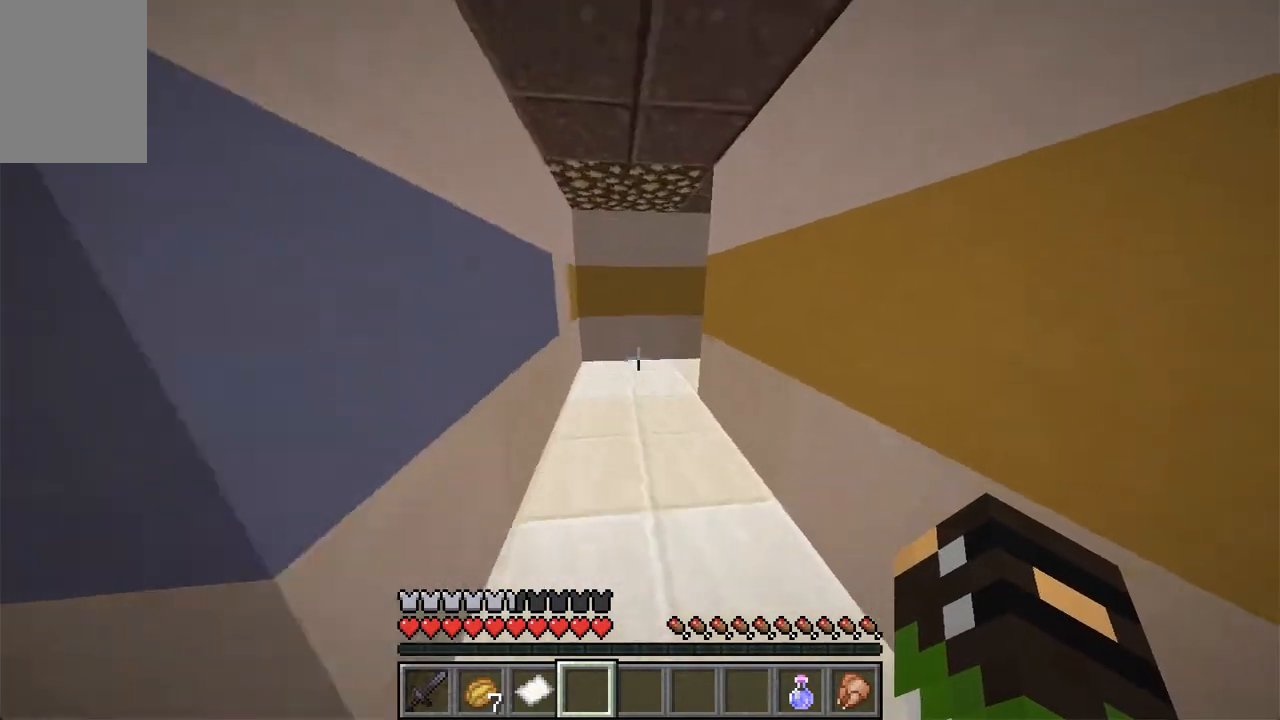
{"keys": ["w"], "mouse": [], "events": []}
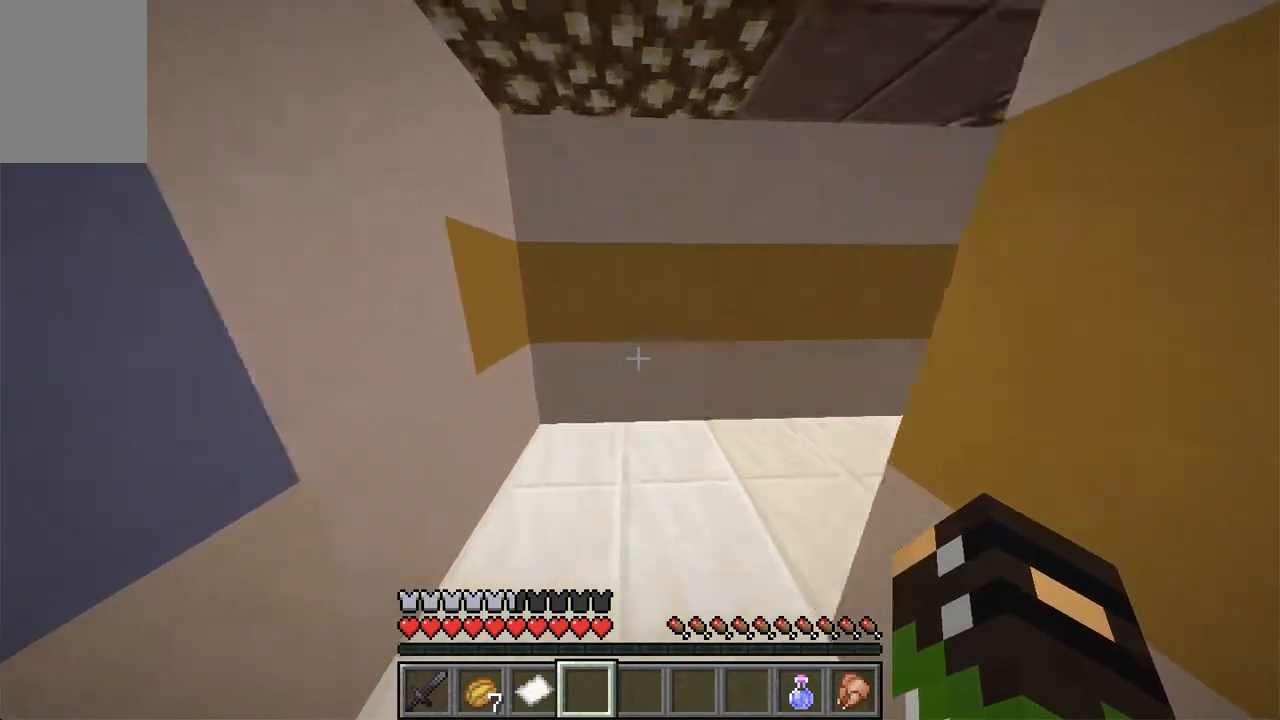
{"keys": ["w"], "mouse": [], "events": []}
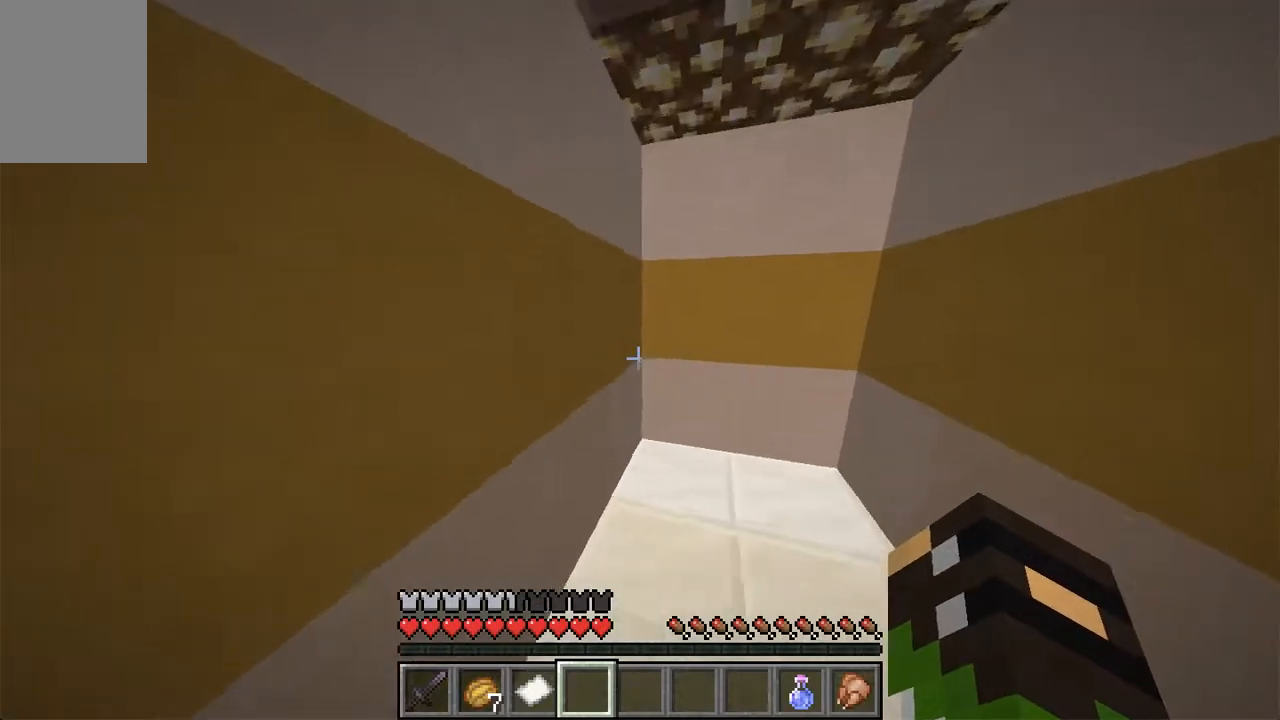
{"keys": ["d", "w"], "mouse": [], "events": [[218, "d", "down"], [251, "w", "up"], [352, "w", "down"]]}
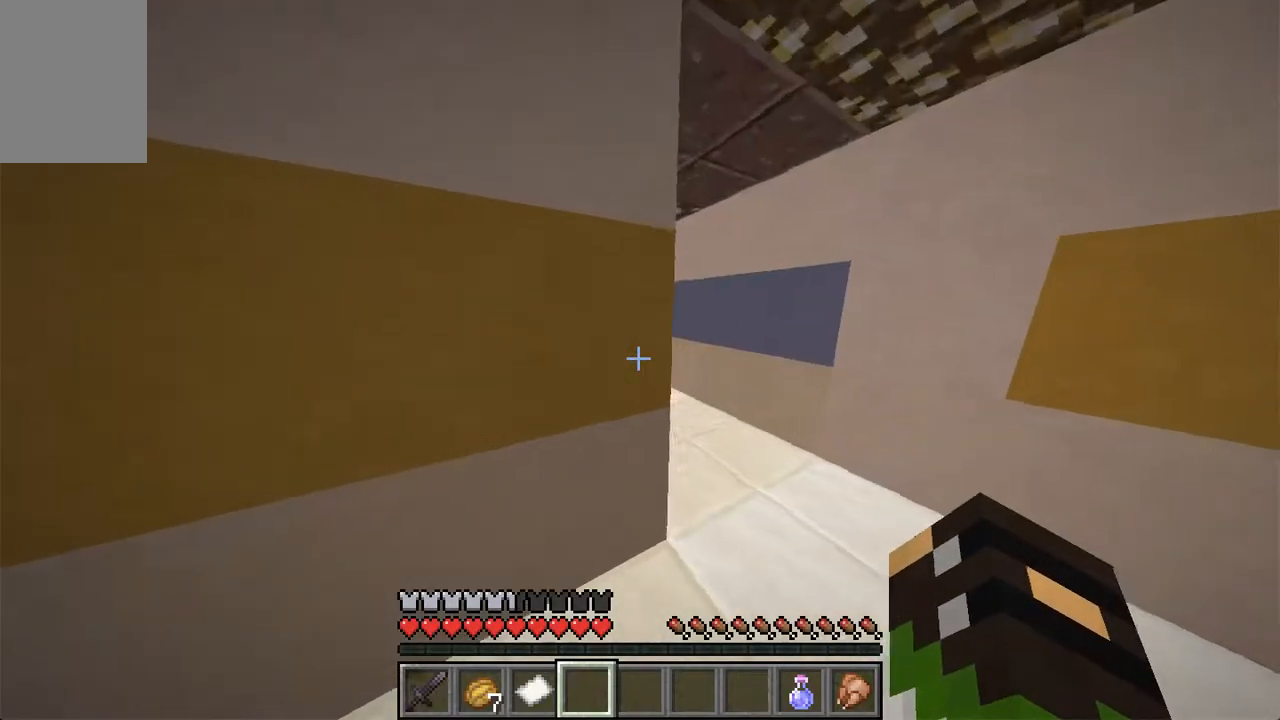
{"keys": ["w"], "mouse": [], "events": [[369, "d", "up"]]}
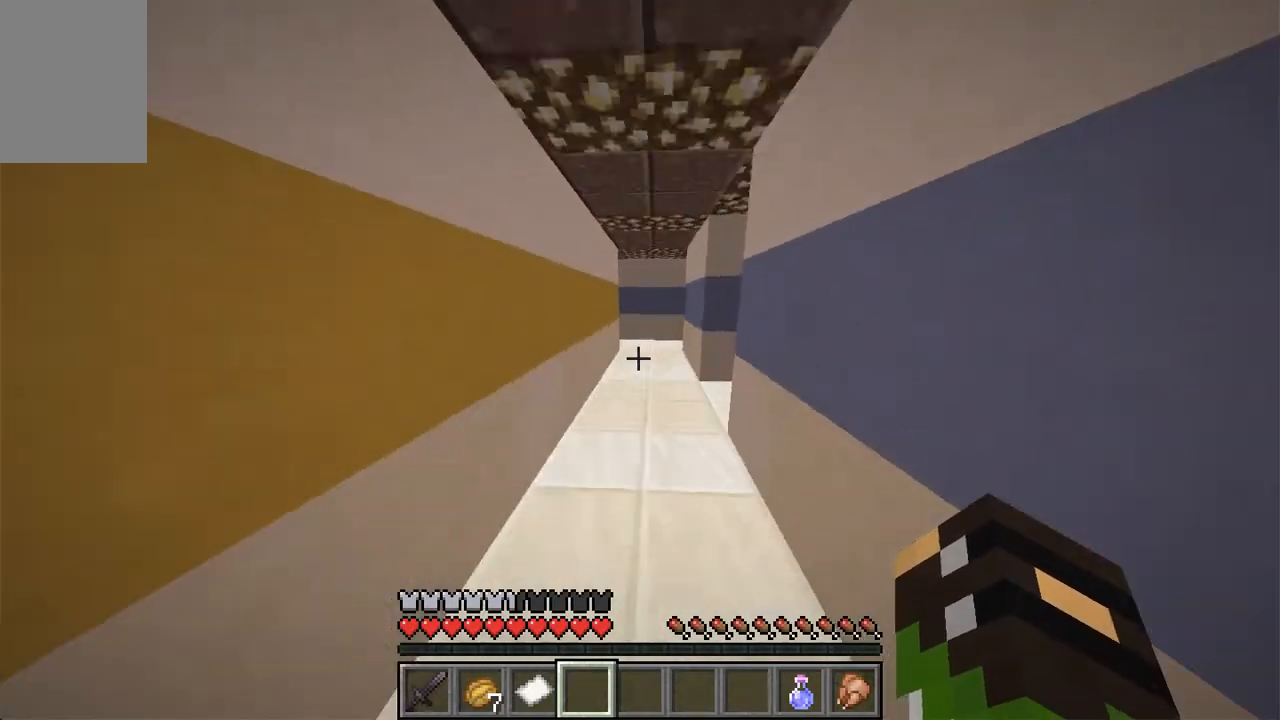
{"keys": ["w"], "mouse": [], "events": []}
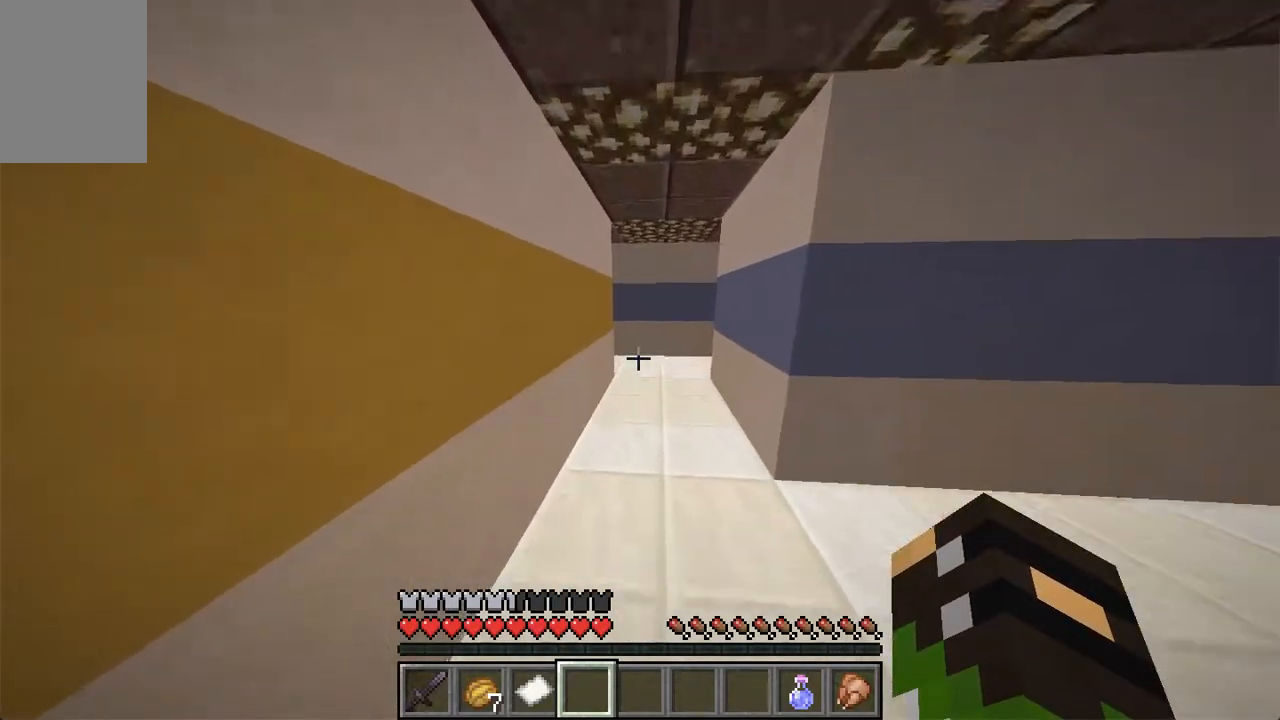
{"keys": ["w"], "mouse": [], "events": []}
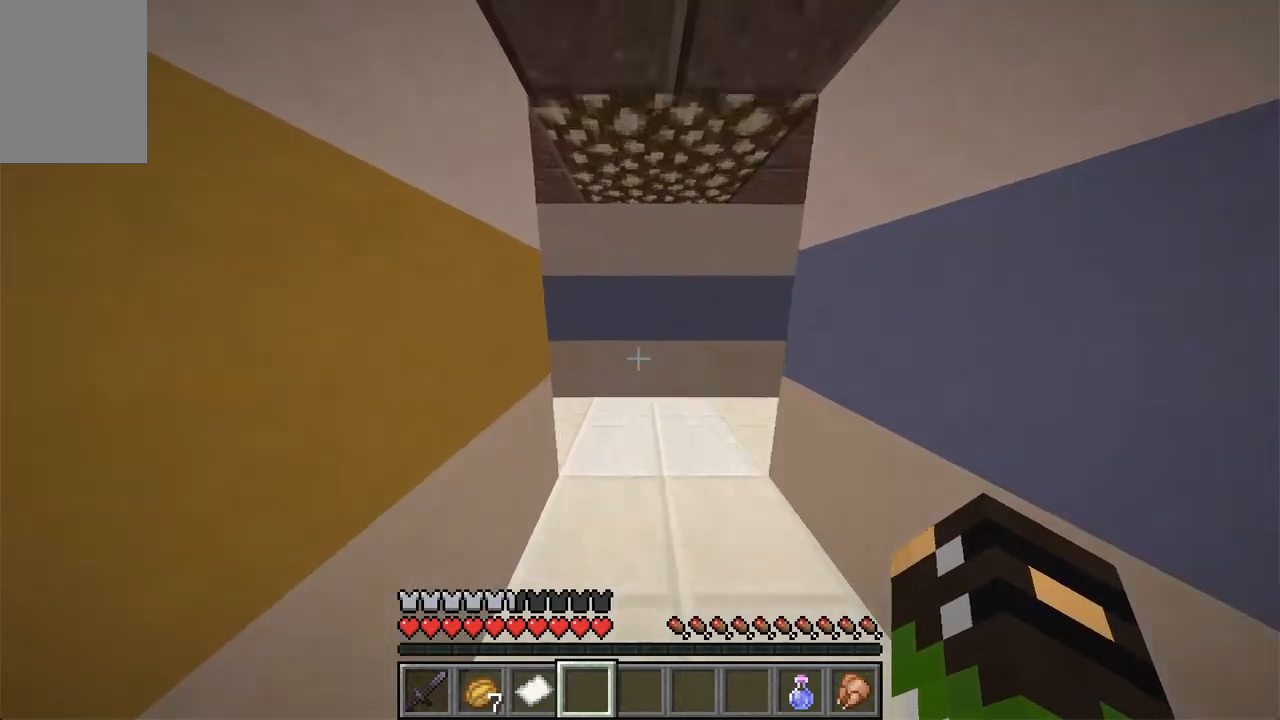
{"keys": ["d", "w"], "mouse": [], "events": [[335, "d", "down"]]}
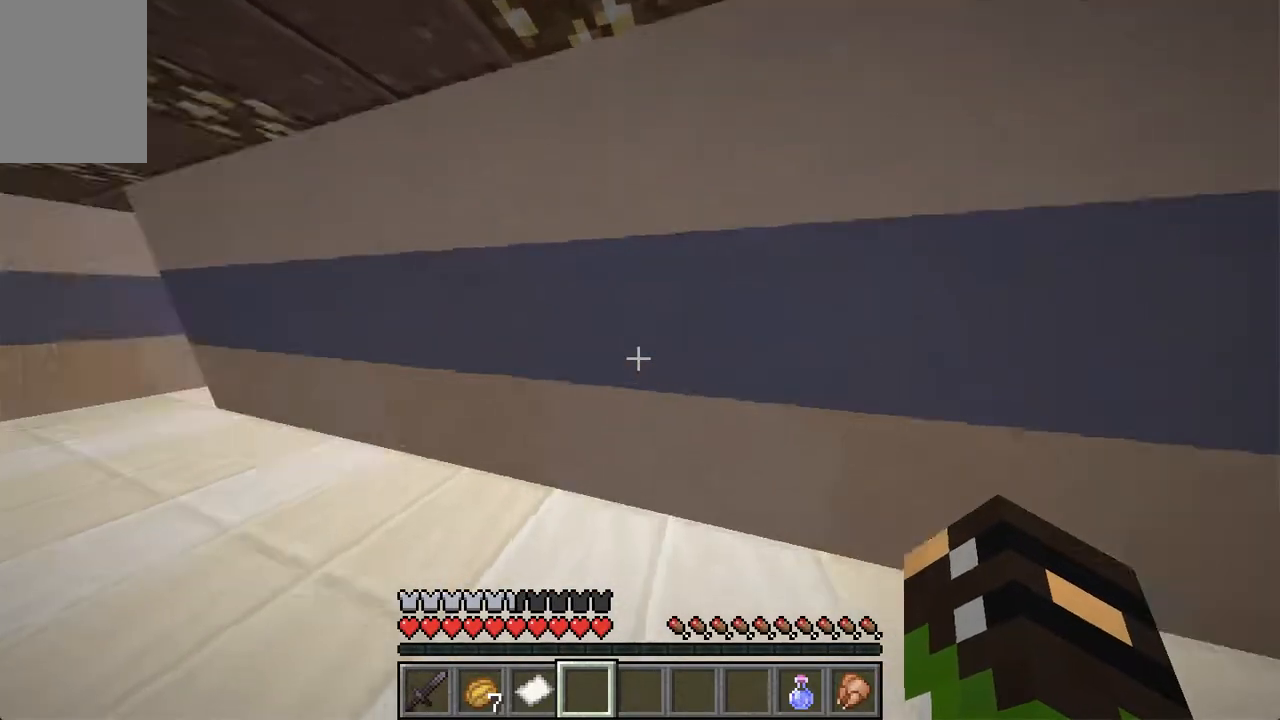
{"keys": [], "mouse": [], "events": [[50, "d", "up"], [50, "w", "up"]]}
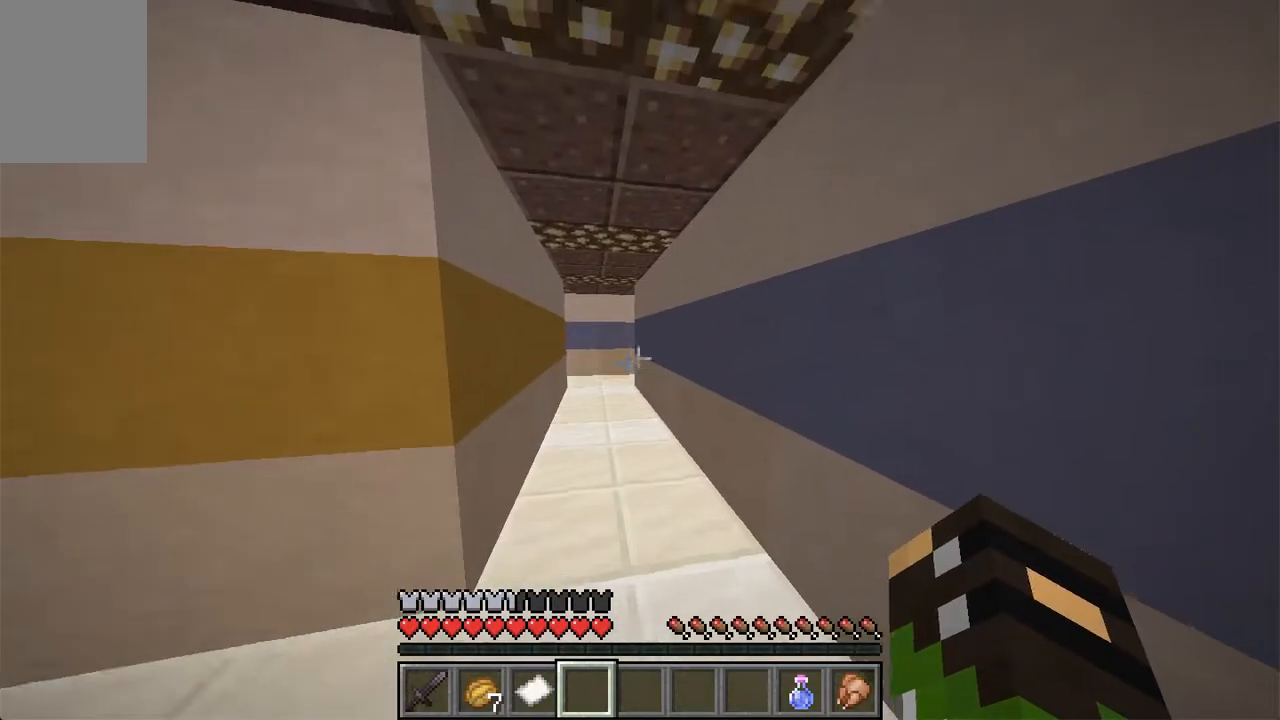
{"keys": [], "mouse": [], "events": []}
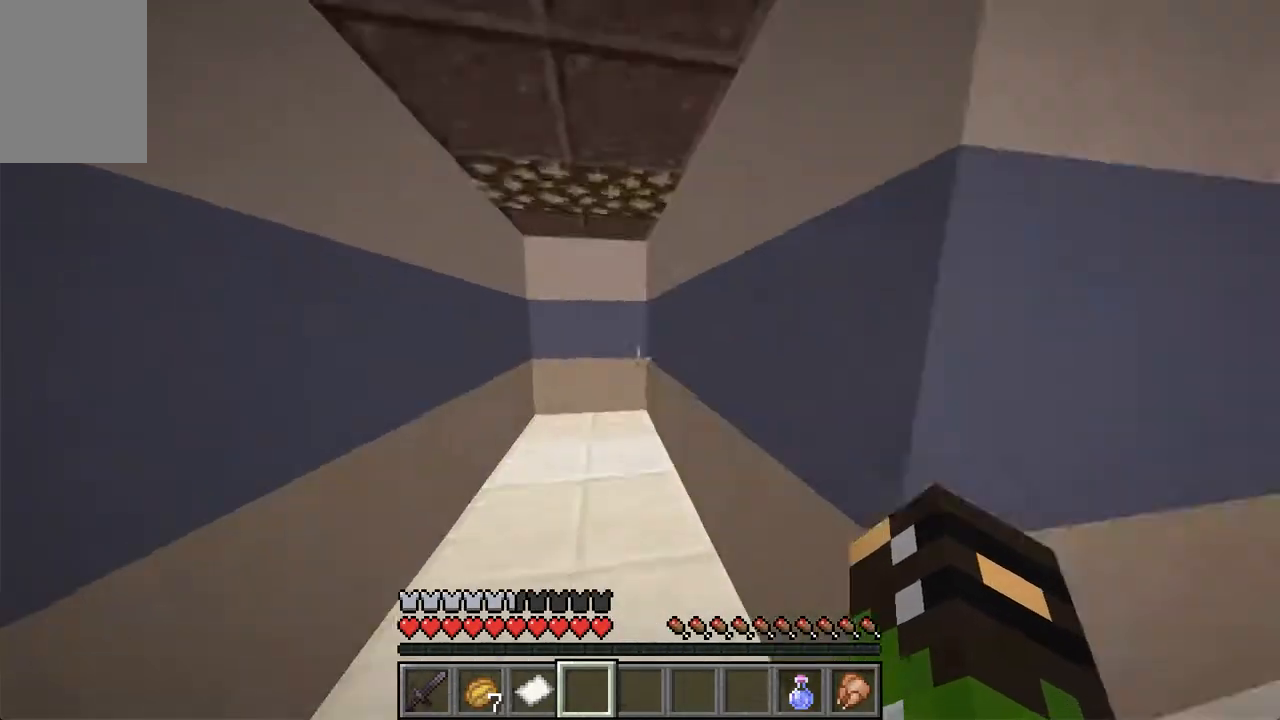
{"keys": [], "mouse": [], "events": []}
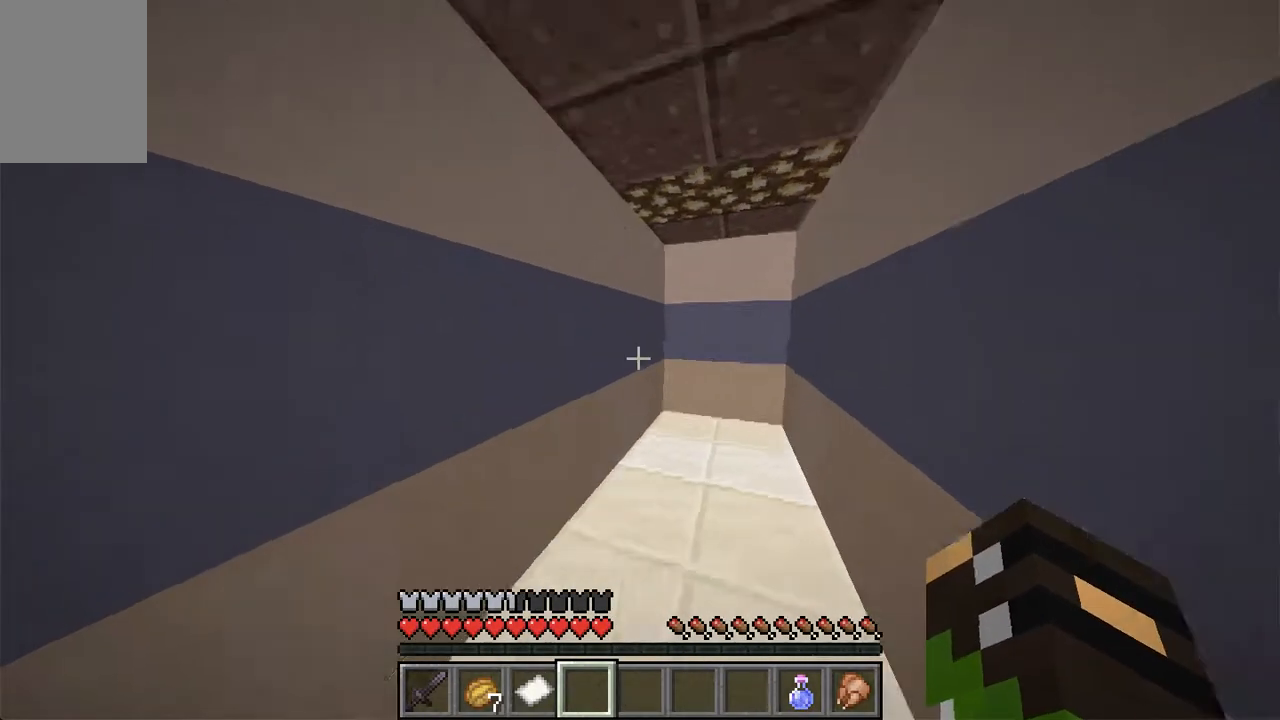
{"keys": [], "mouse": [], "events": []}